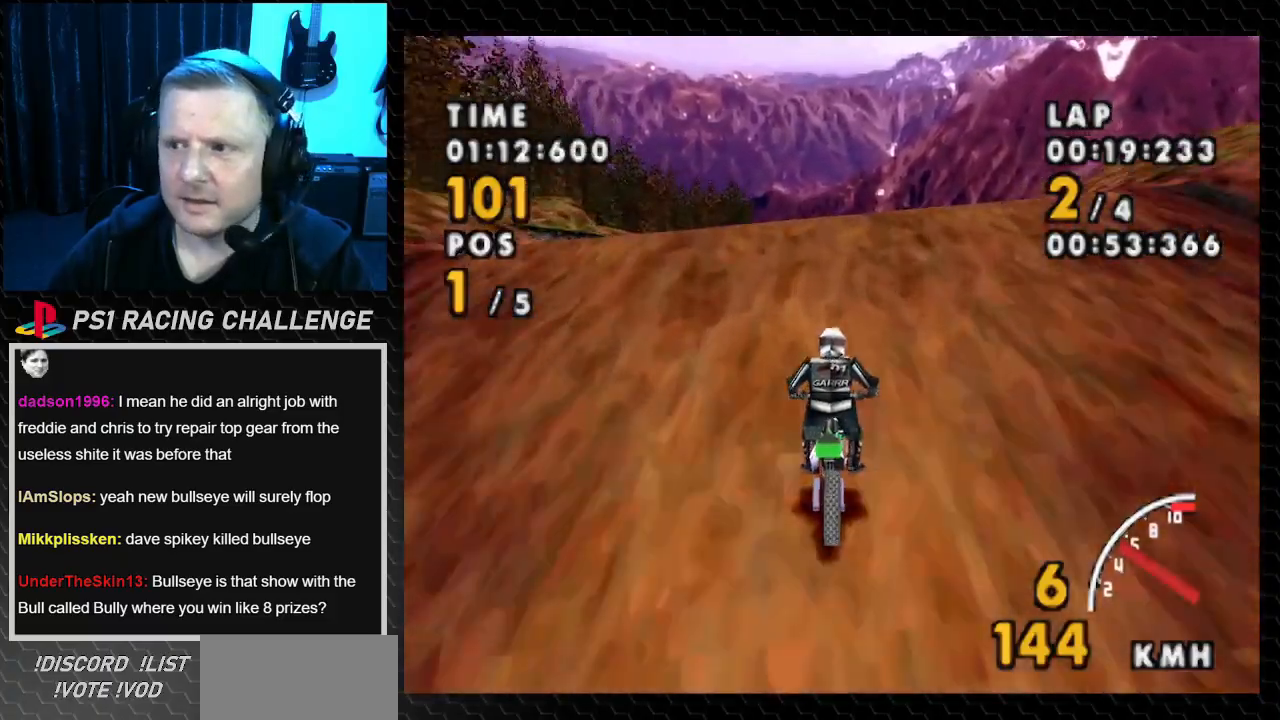
Gameplay with a controller (PlayStation layout); each line is a JSON object with the inputs held at the frame after it. "events" lists button and stick changes between this image and that frame as [ms after this image, input, new state], when the widget could be followed in between. Not read: L3 R3.
{"buttons": ["CROSS"], "events": [[33, "DPAD_RIGHT", "down"], [200, "DPAD_RIGHT", "up"]]}
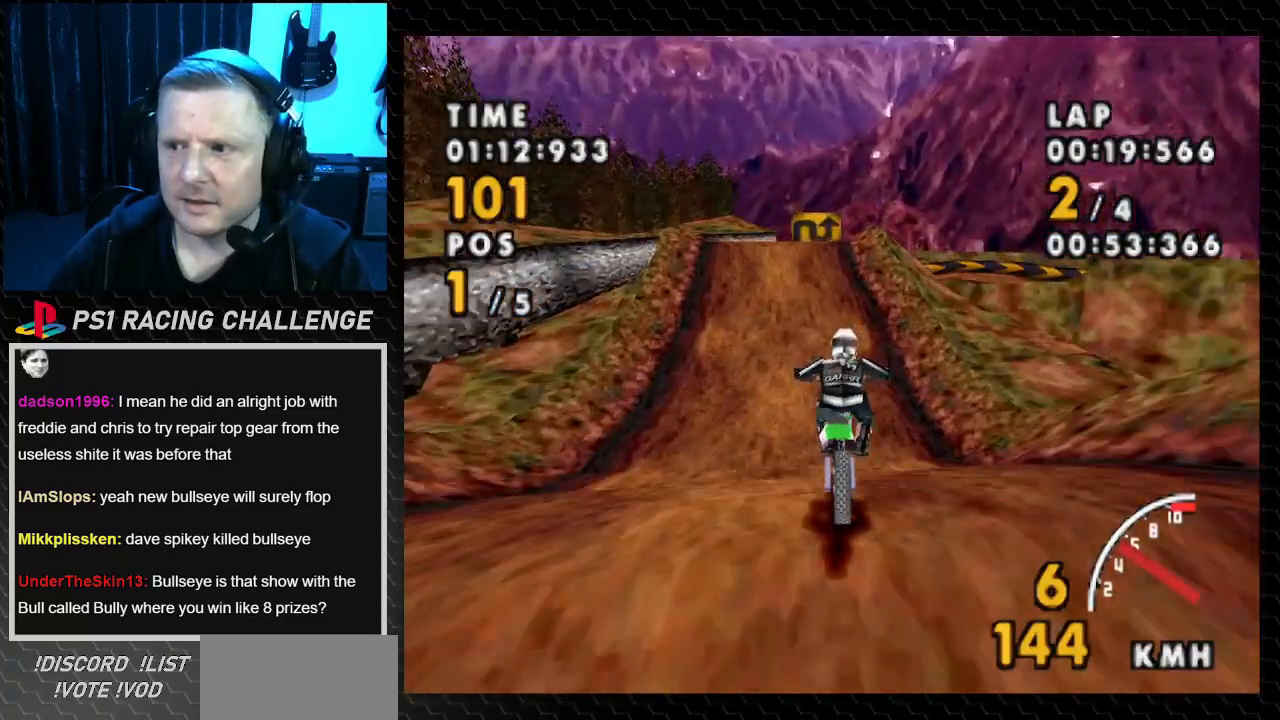
{"buttons": ["CROSS", "DPAD_LEFT"], "events": [[468, "DPAD_LEFT", "down"]]}
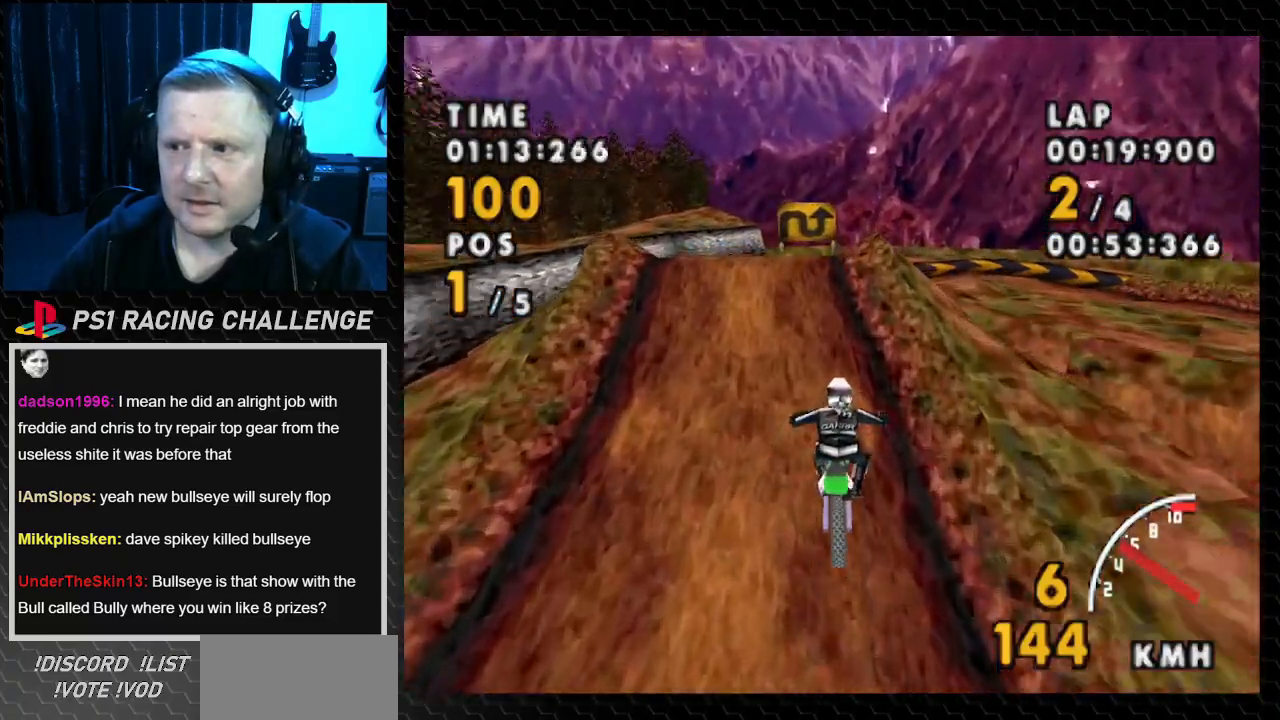
{"buttons": ["CROSS"], "events": [[400, "DPAD_LEFT", "up"]]}
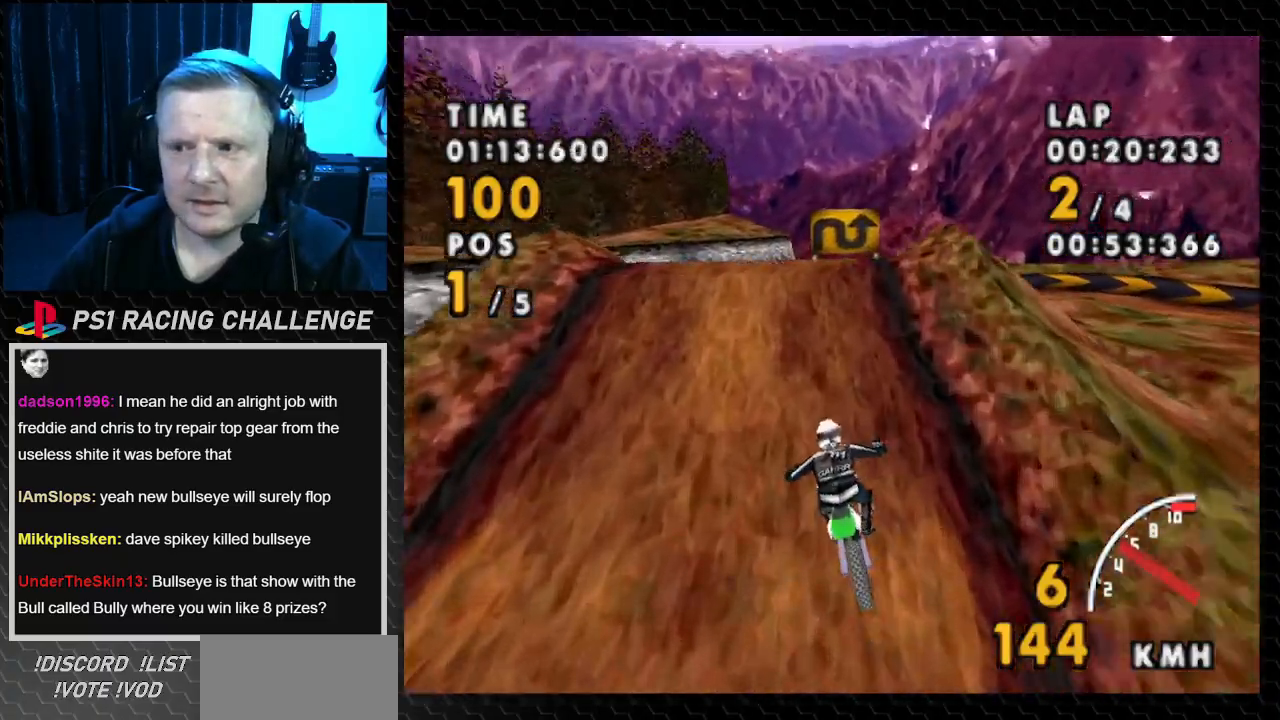
{"buttons": ["CROSS"], "events": [[34, "DPAD_LEFT", "down"], [234, "DPAD_LEFT", "up"]]}
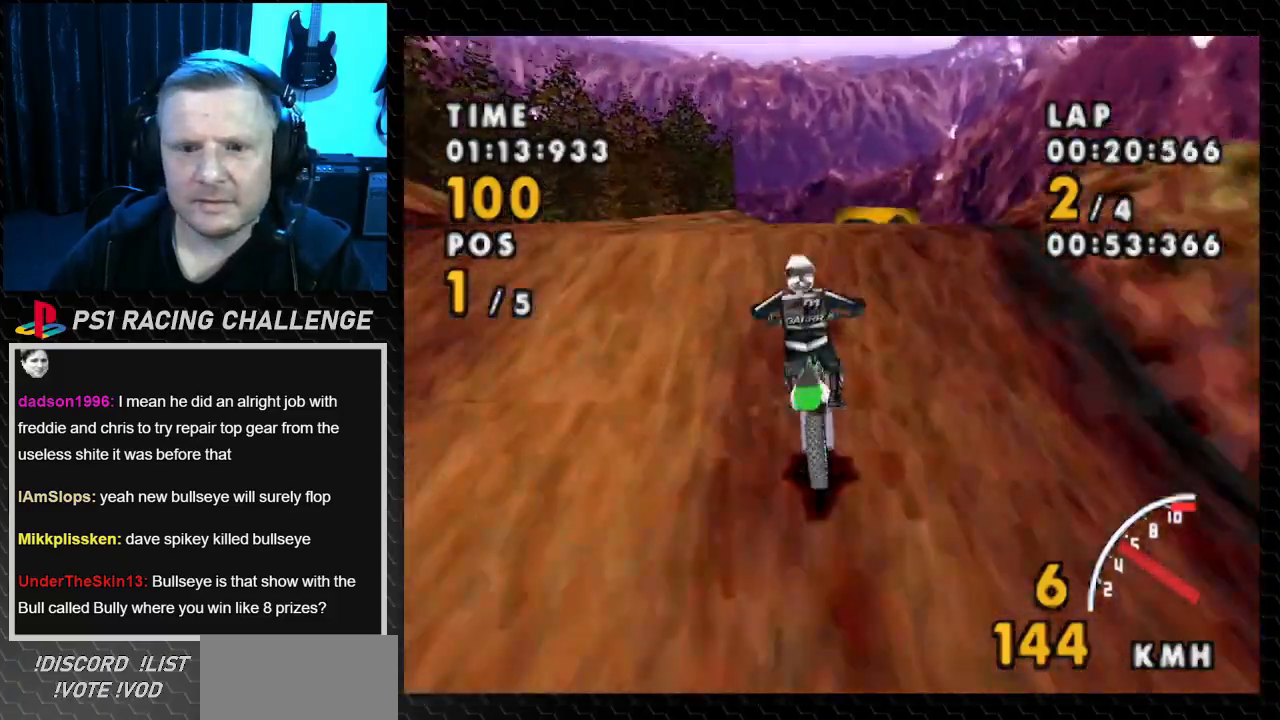
{"buttons": ["CROSS", "DPAD_RIGHT"], "events": [[100, "DPAD_RIGHT", "down"]]}
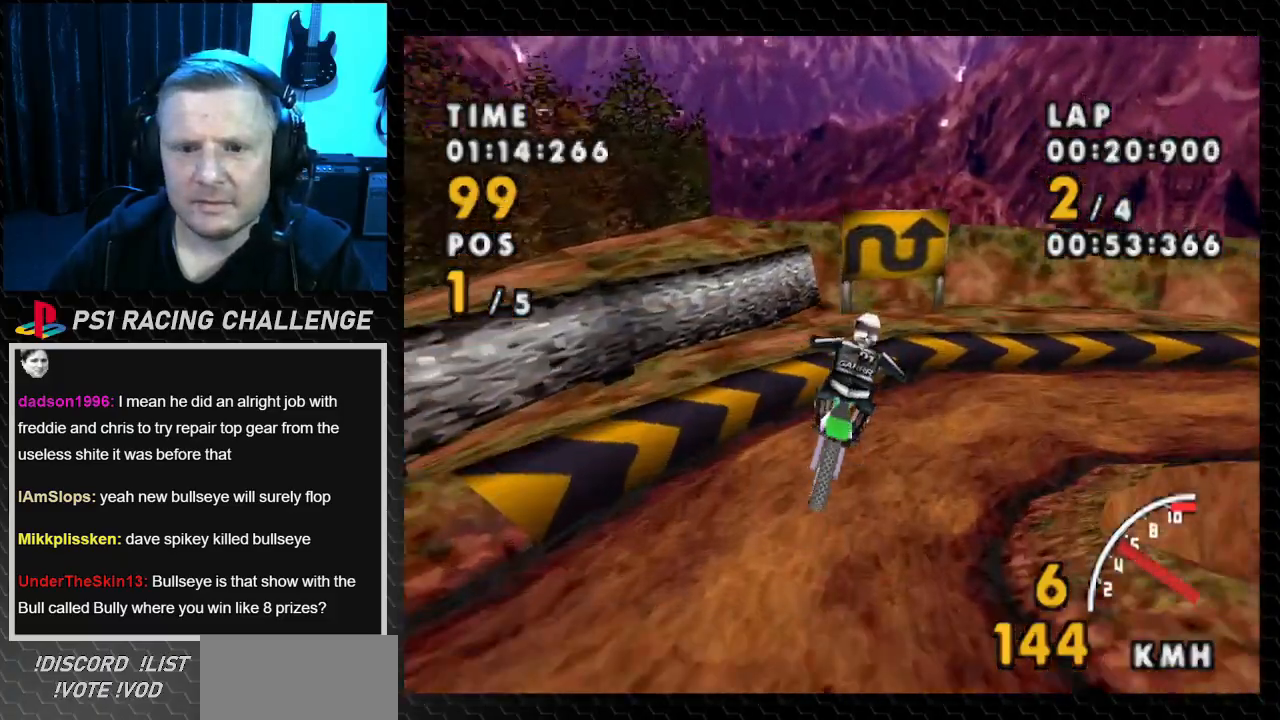
{"buttons": ["SQUARE", "DPAD_RIGHT"], "events": [[34, "SQUARE", "down"], [134, "CROSS", "up"]]}
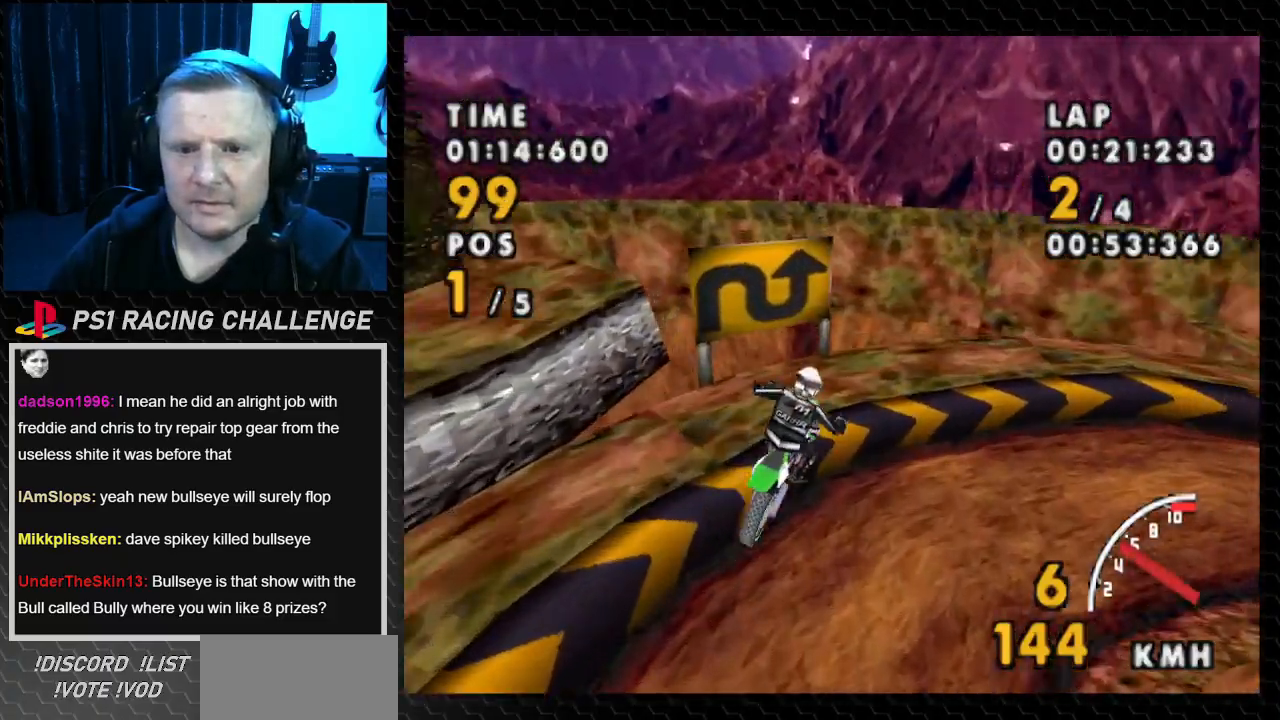
{"buttons": ["SQUARE", "DPAD_RIGHT"], "events": []}
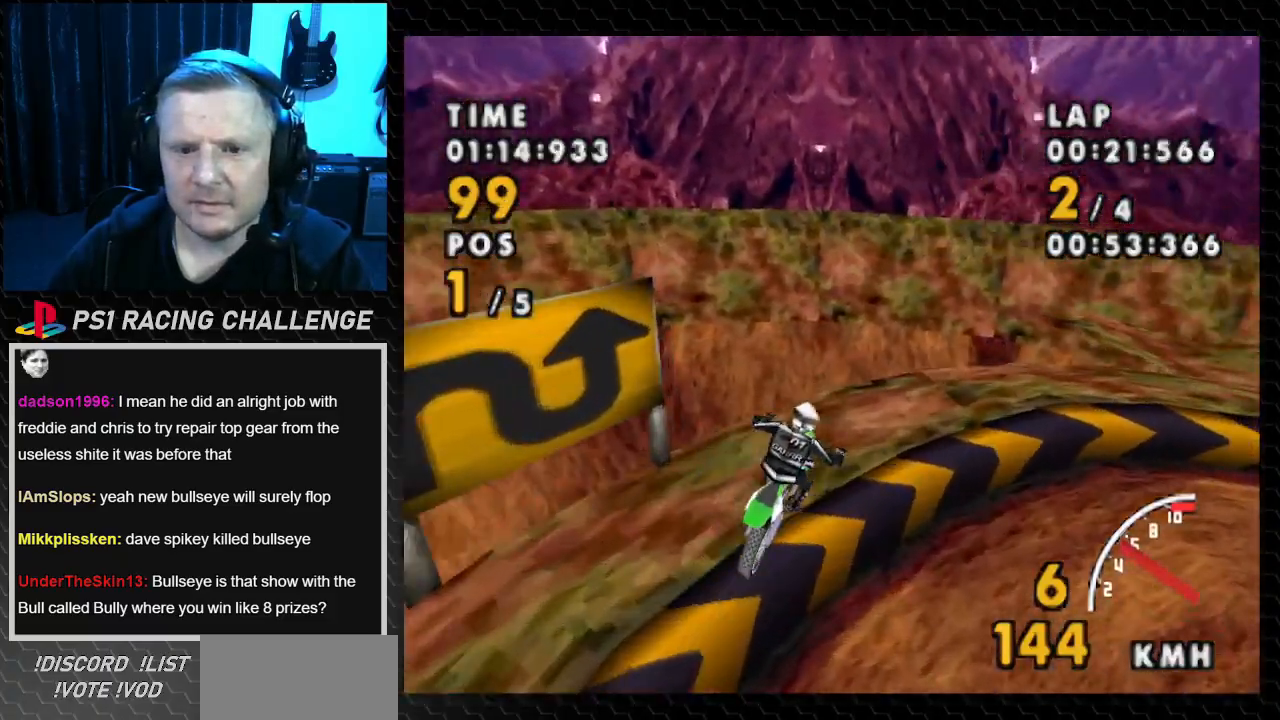
{"buttons": ["SQUARE", "DPAD_RIGHT"], "events": []}
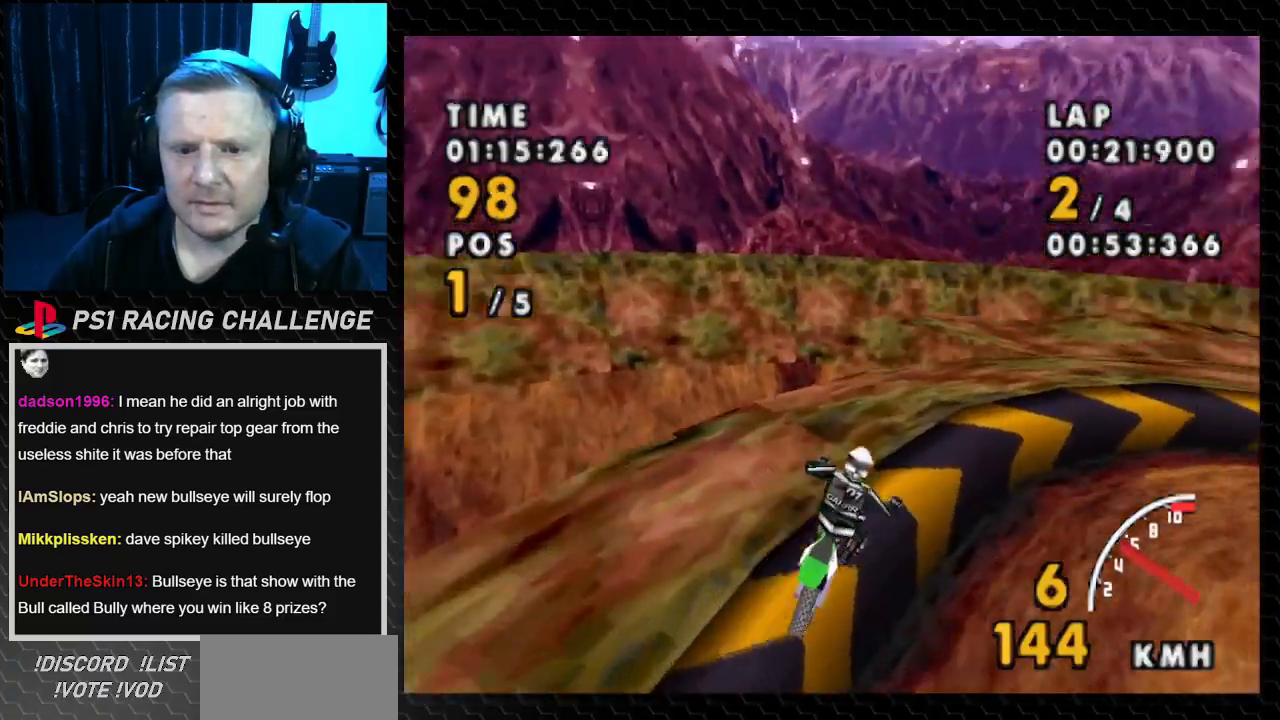
{"buttons": ["SQUARE", "DPAD_RIGHT"], "events": []}
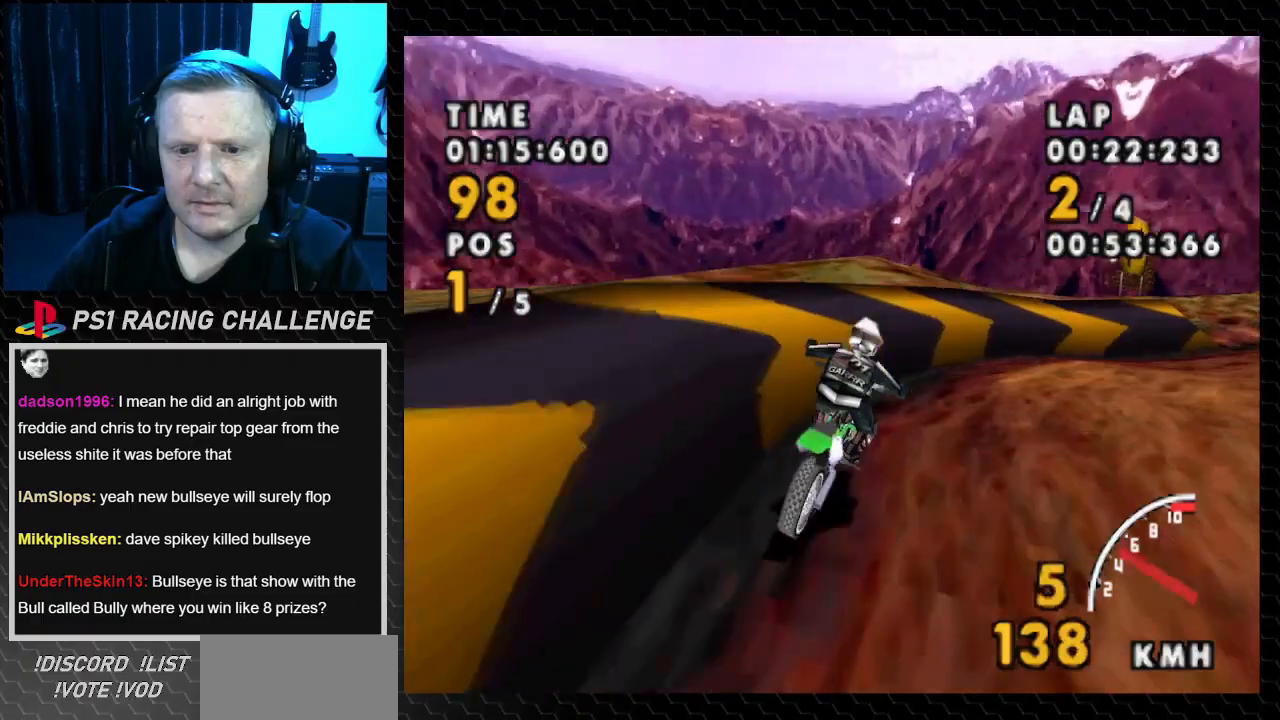
{"buttons": ["SQUARE", "DPAD_RIGHT"], "events": []}
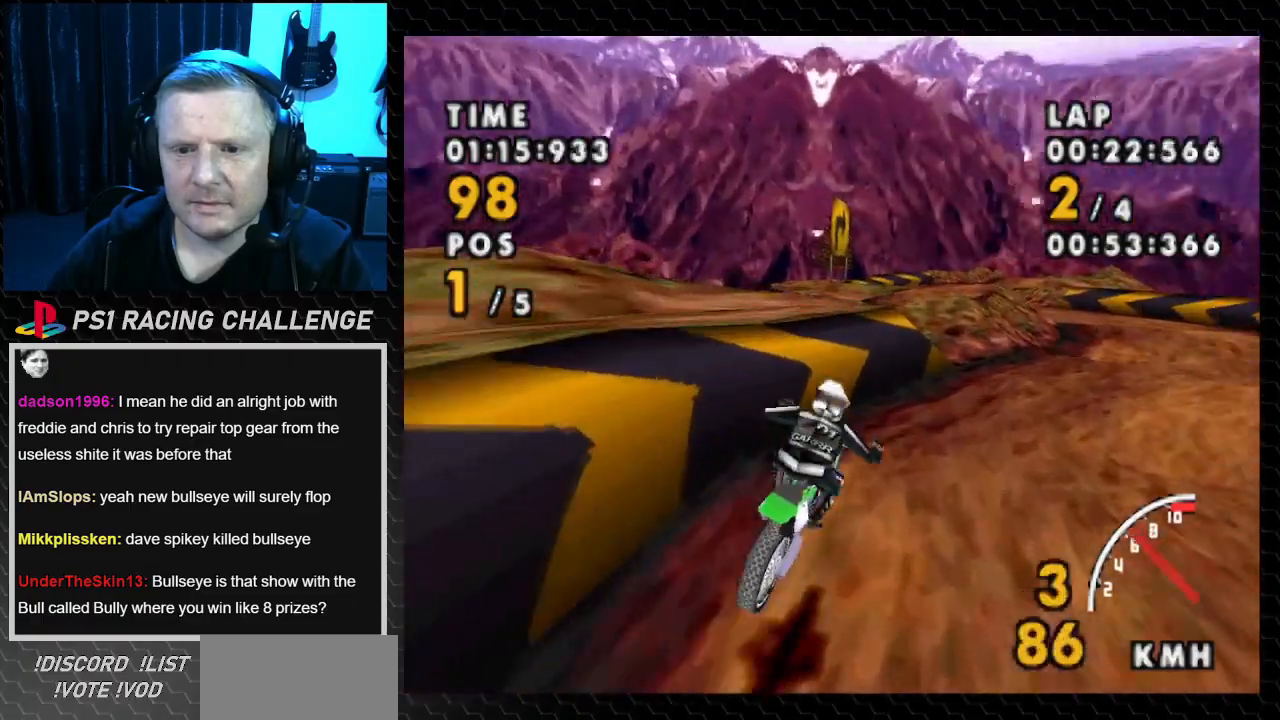
{"buttons": ["CROSS", "DPAD_RIGHT"], "events": [[233, "CROSS", "down"], [267, "SQUARE", "up"]]}
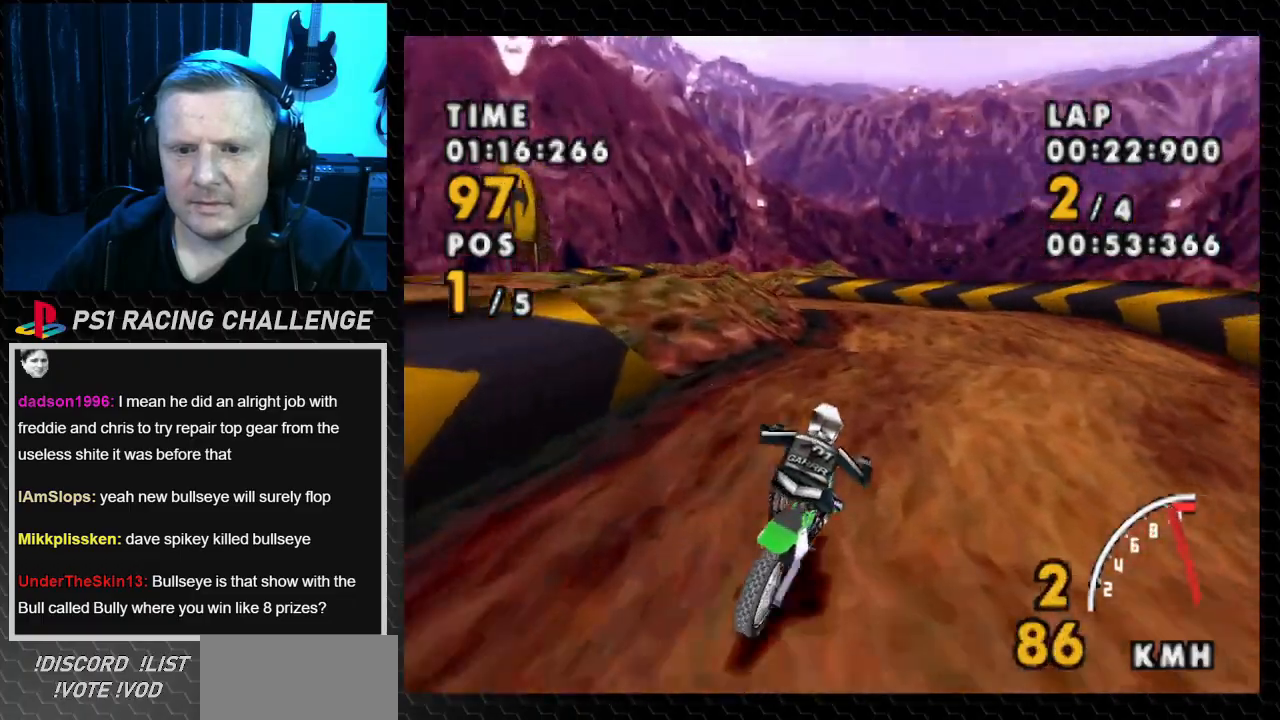
{"buttons": ["CROSS", "SQUARE", "DPAD_LEFT"], "events": [[167, "DPAD_RIGHT", "up"], [334, "DPAD_LEFT", "down"], [468, "SQUARE", "down"]]}
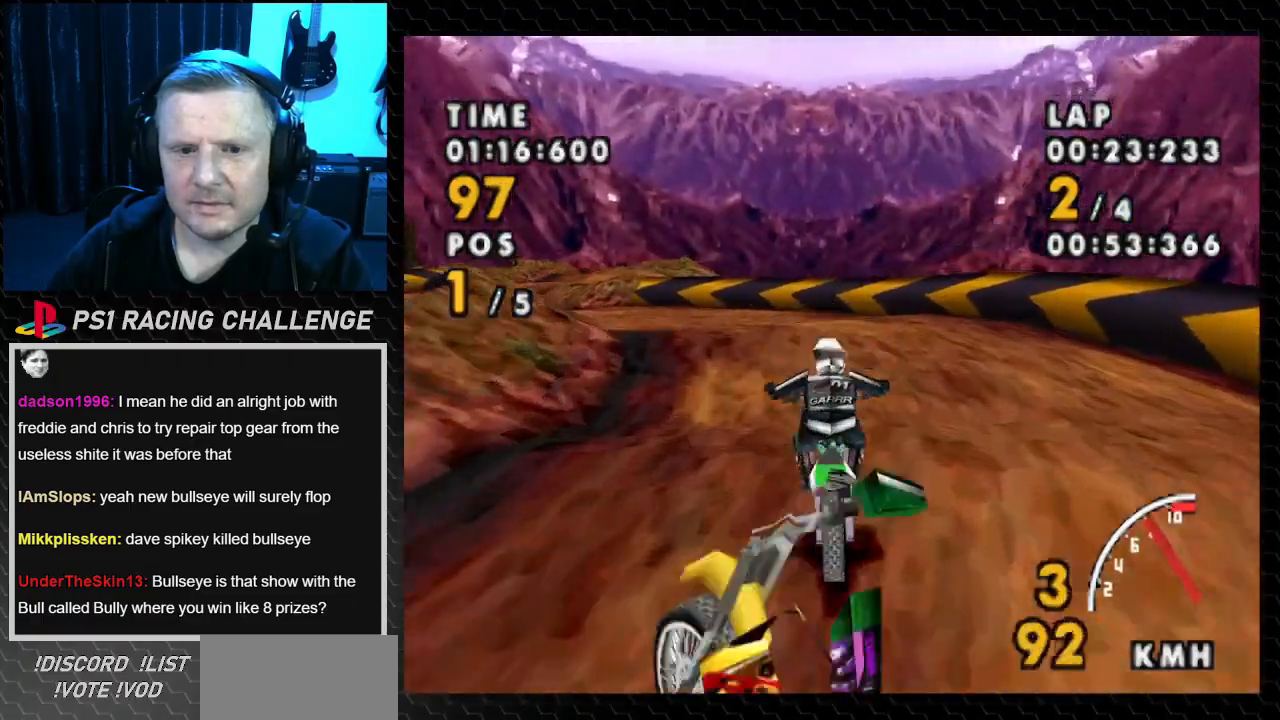
{"buttons": ["SQUARE", "DPAD_LEFT"], "events": [[33, "CROSS", "up"]]}
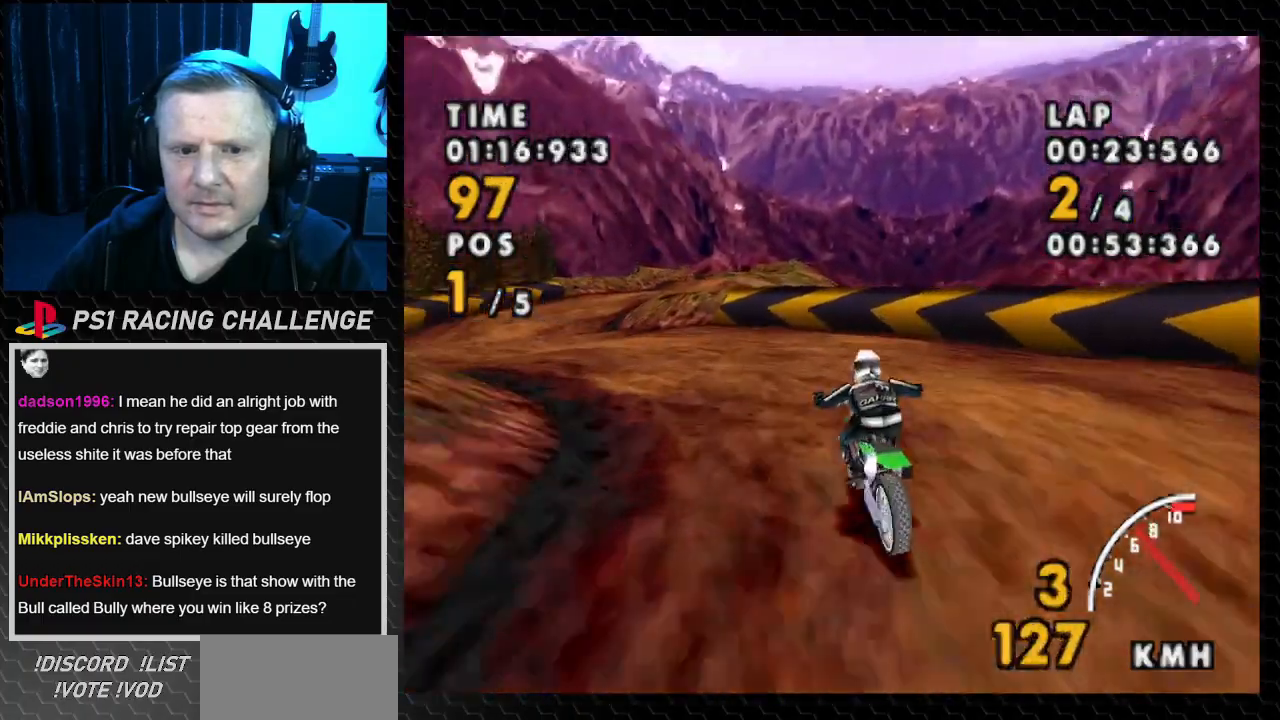
{"buttons": ["CROSS", "DPAD_LEFT"], "events": [[67, "CROSS", "down"], [134, "SQUARE", "up"]]}
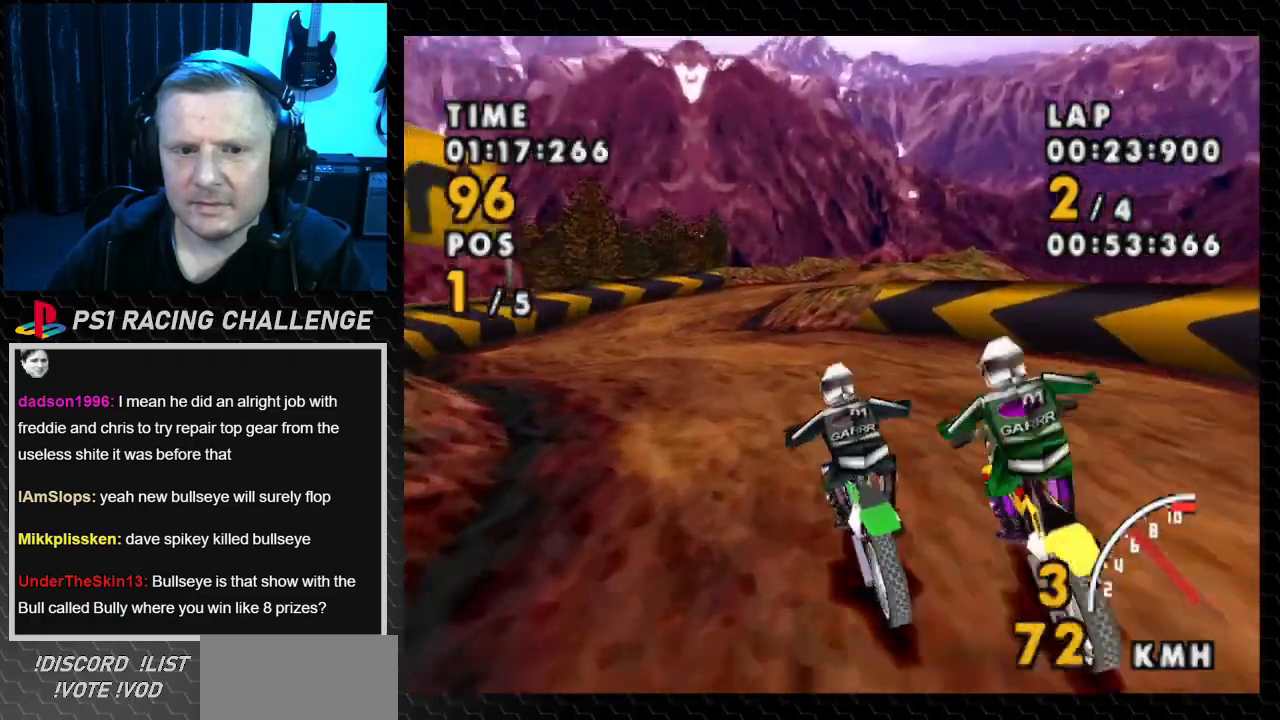
{"buttons": ["CROSS"], "events": [[233, "DPAD_LEFT", "up"]]}
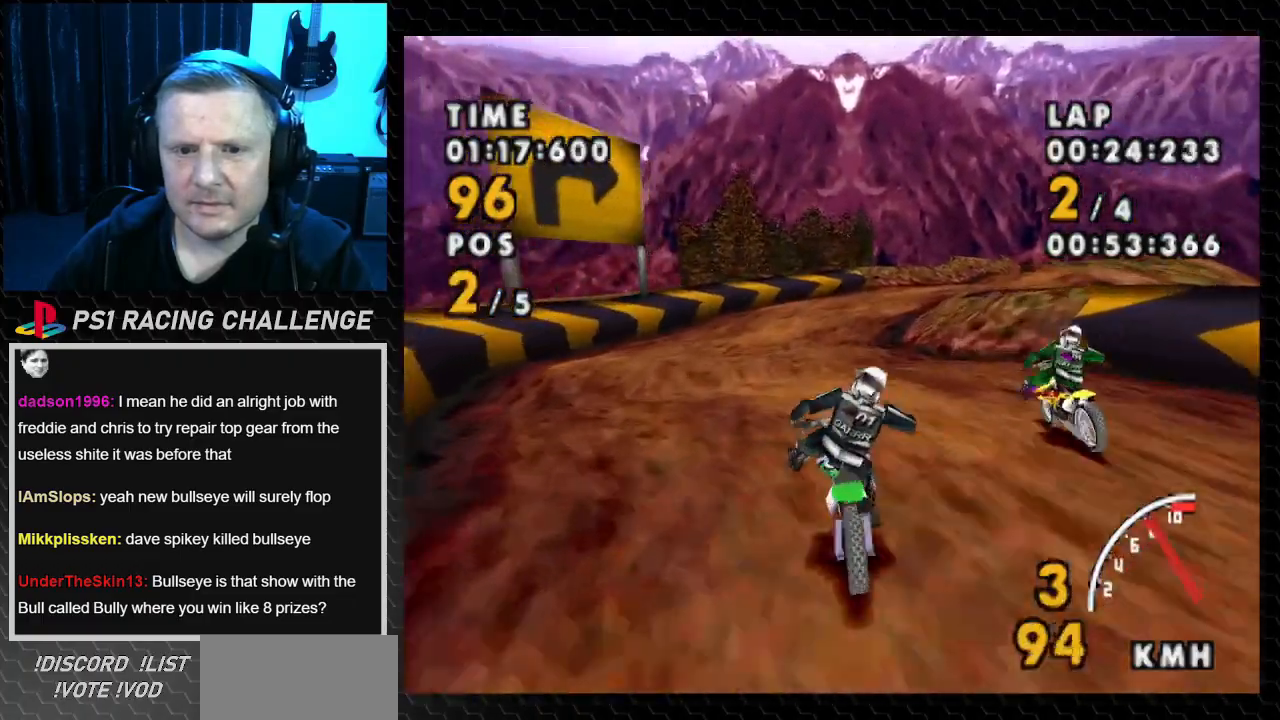
{"buttons": ["CROSS", "DPAD_RIGHT"], "events": [[401, "DPAD_RIGHT", "down"]]}
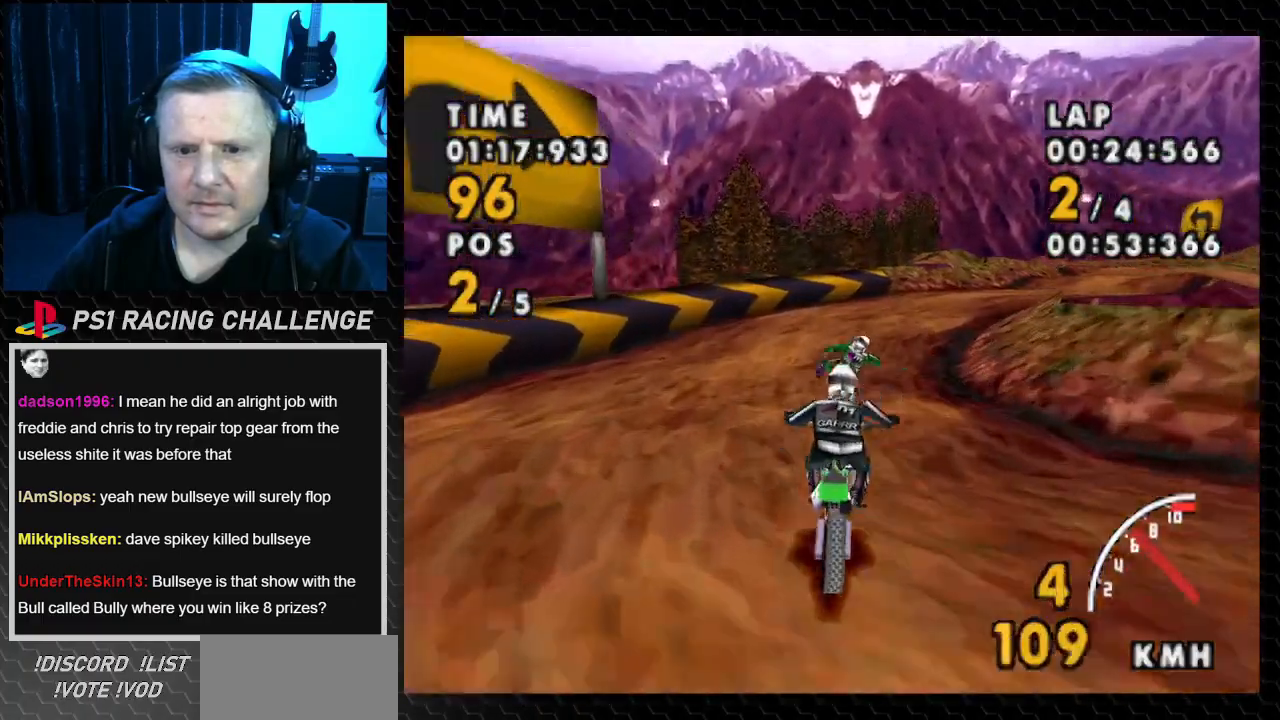
{"buttons": ["CROSS", "DPAD_RIGHT"], "events": []}
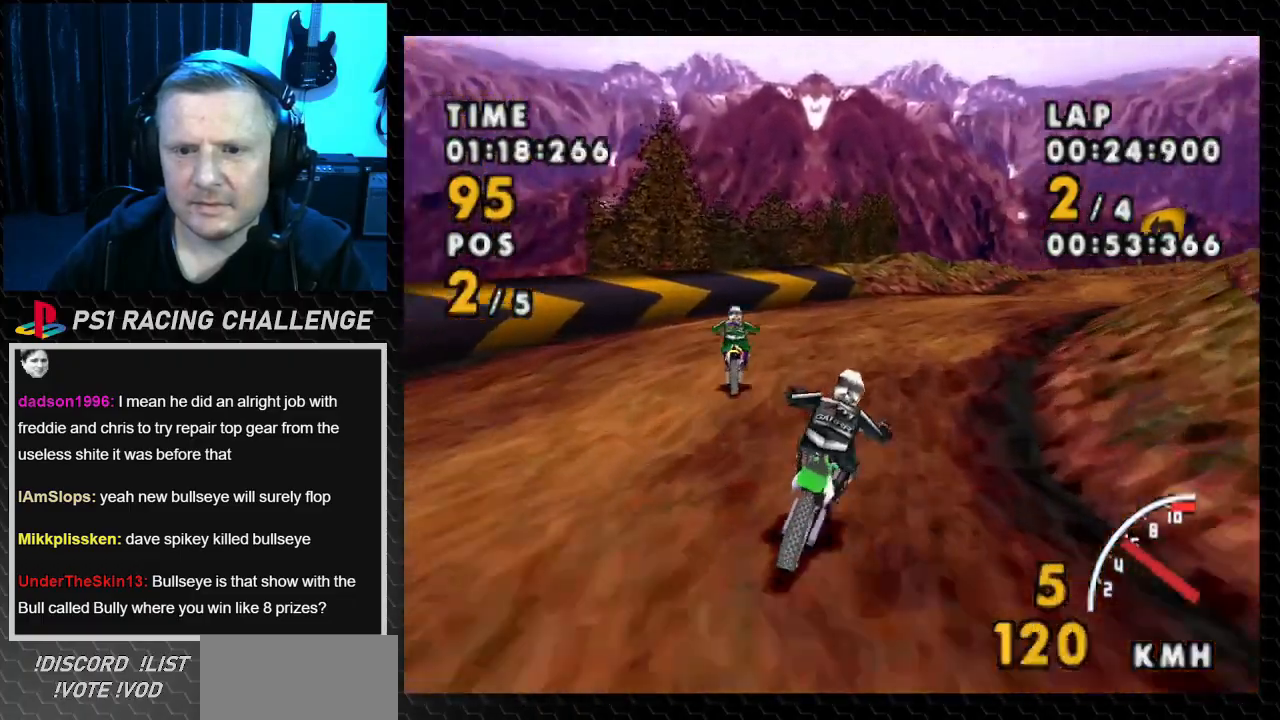
{"buttons": ["CROSS", "DPAD_RIGHT"], "events": [[134, "SQUARE", "down"], [201, "CROSS", "up"], [468, "CROSS", "down"], [501, "SQUARE", "up"]]}
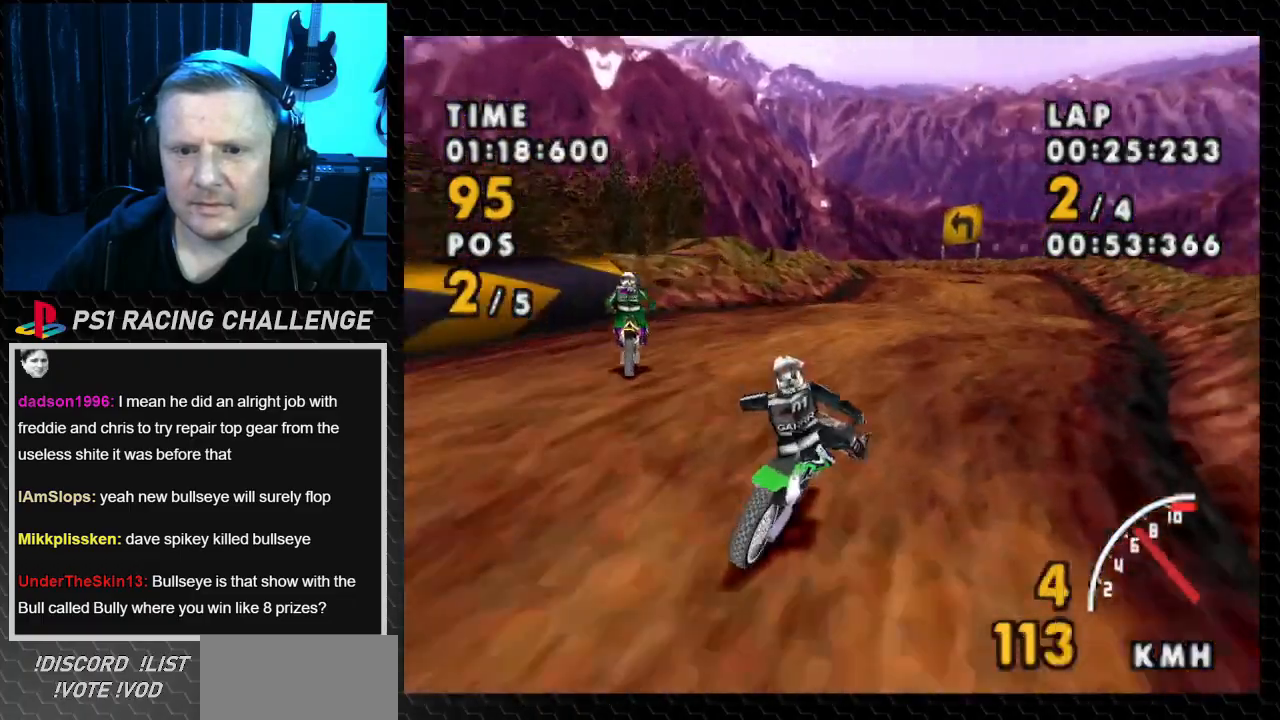
{"buttons": ["CROSS"], "events": [[200, "DPAD_RIGHT", "up"]]}
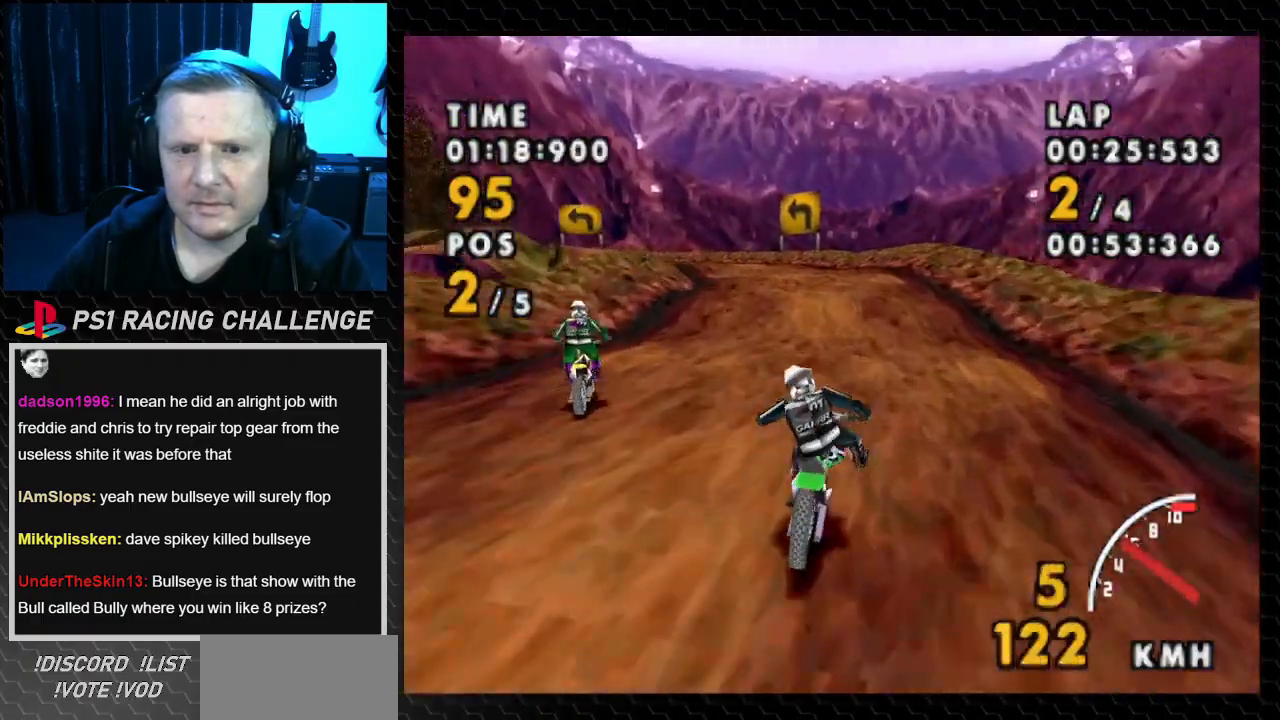
{"buttons": ["CROSS", "DPAD_LEFT"], "events": [[267, "DPAD_LEFT", "down"]]}
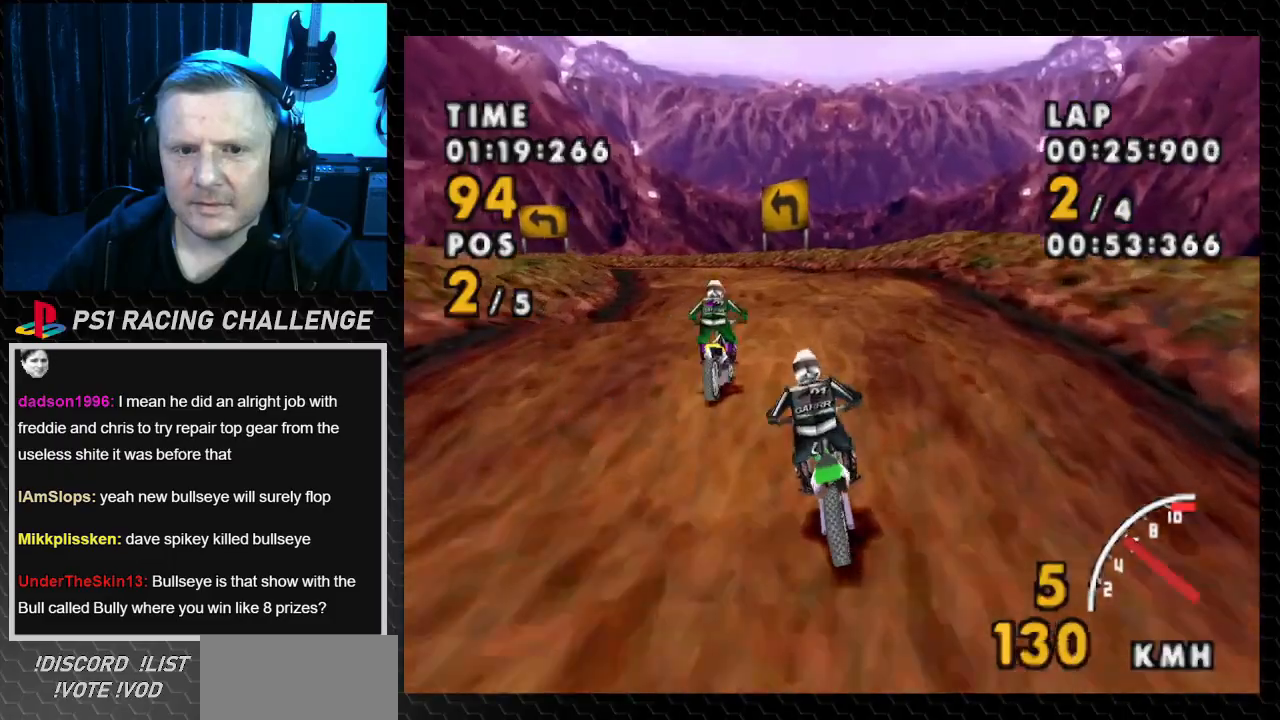
{"buttons": ["CROSS"], "events": [[334, "DPAD_LEFT", "up"]]}
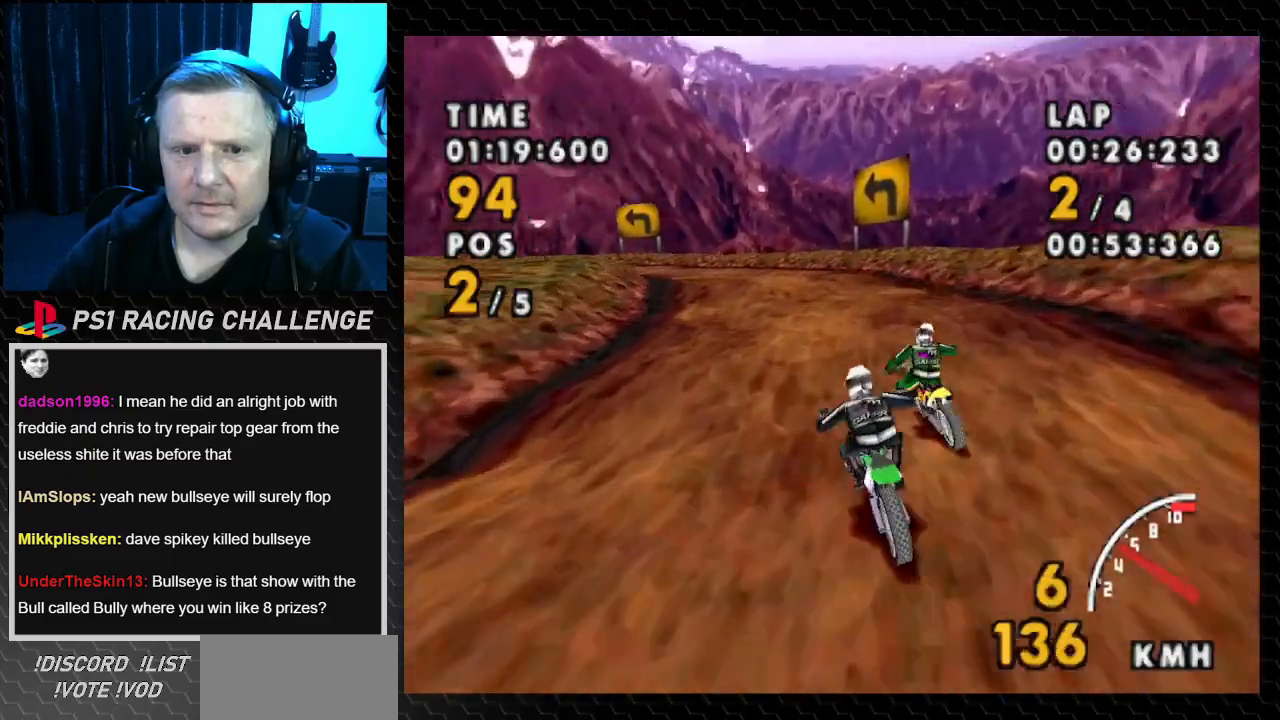
{"buttons": ["CROSS", "DPAD_LEFT"], "events": [[34, "DPAD_LEFT", "down"]]}
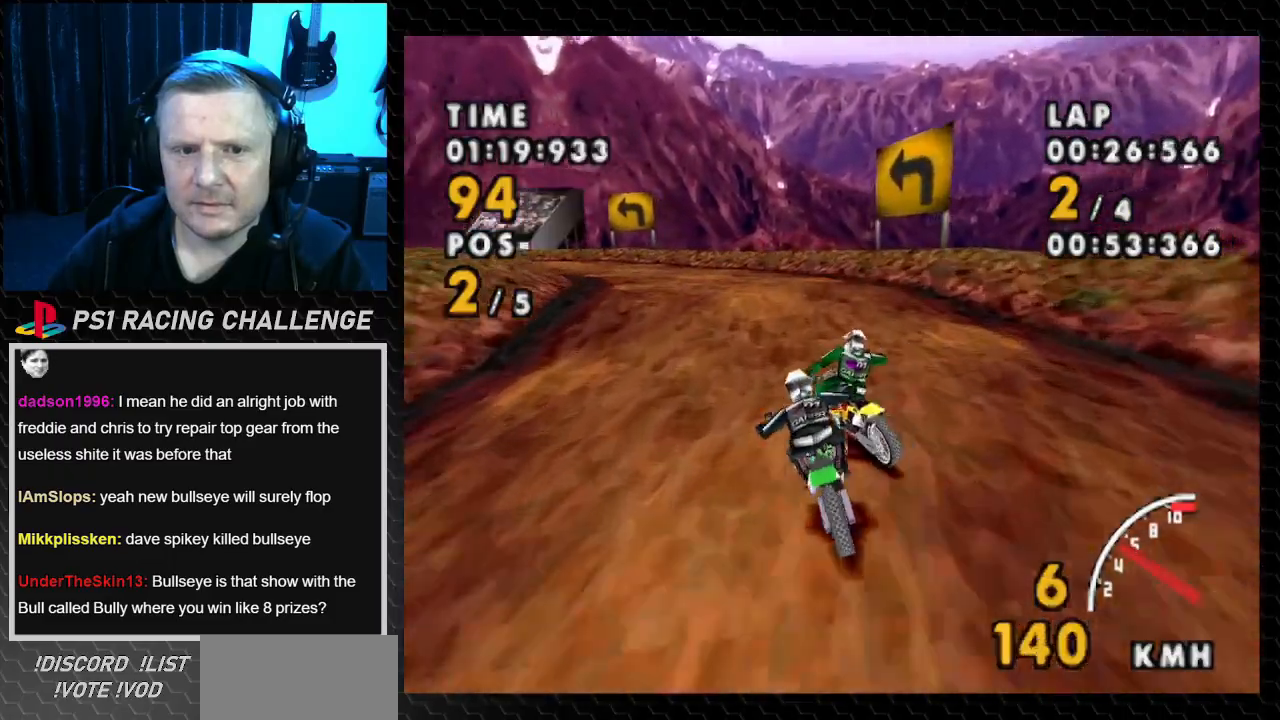
{"buttons": ["CROSS", "DPAD_LEFT"], "events": []}
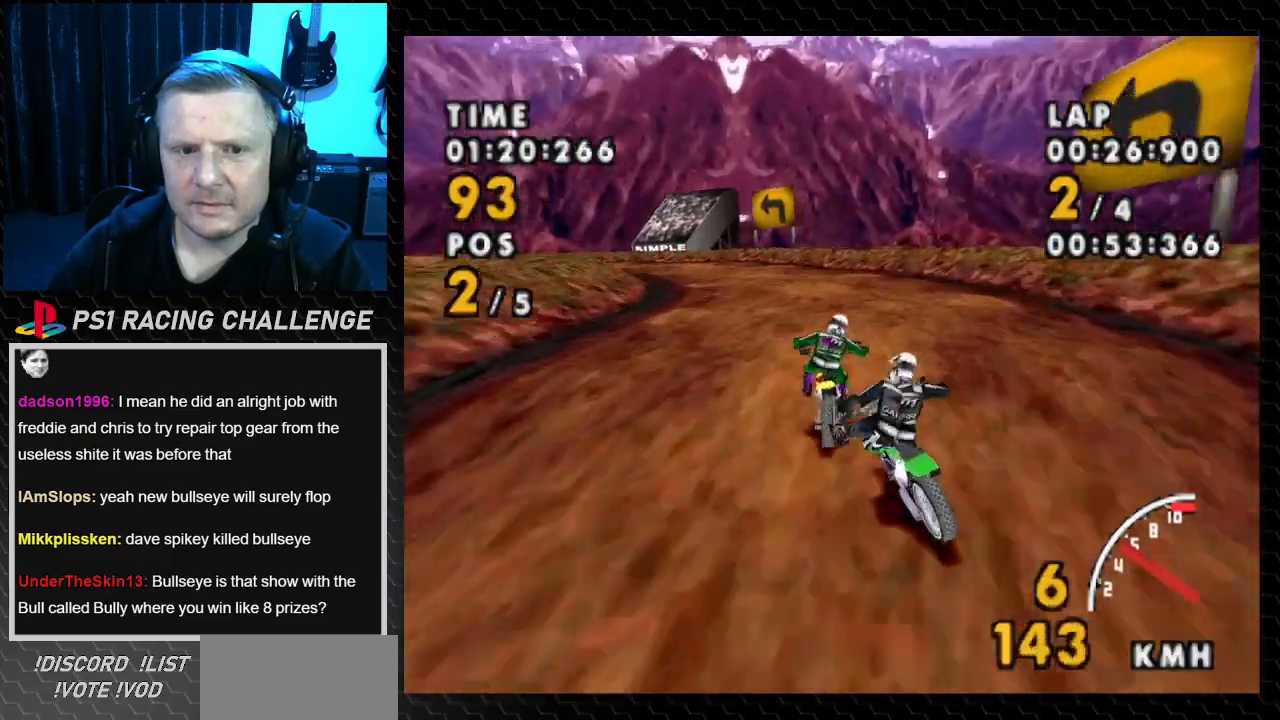
{"buttons": ["CROSS", "DPAD_LEFT"], "events": [[100, "DPAD_LEFT", "up"], [367, "DPAD_LEFT", "down"]]}
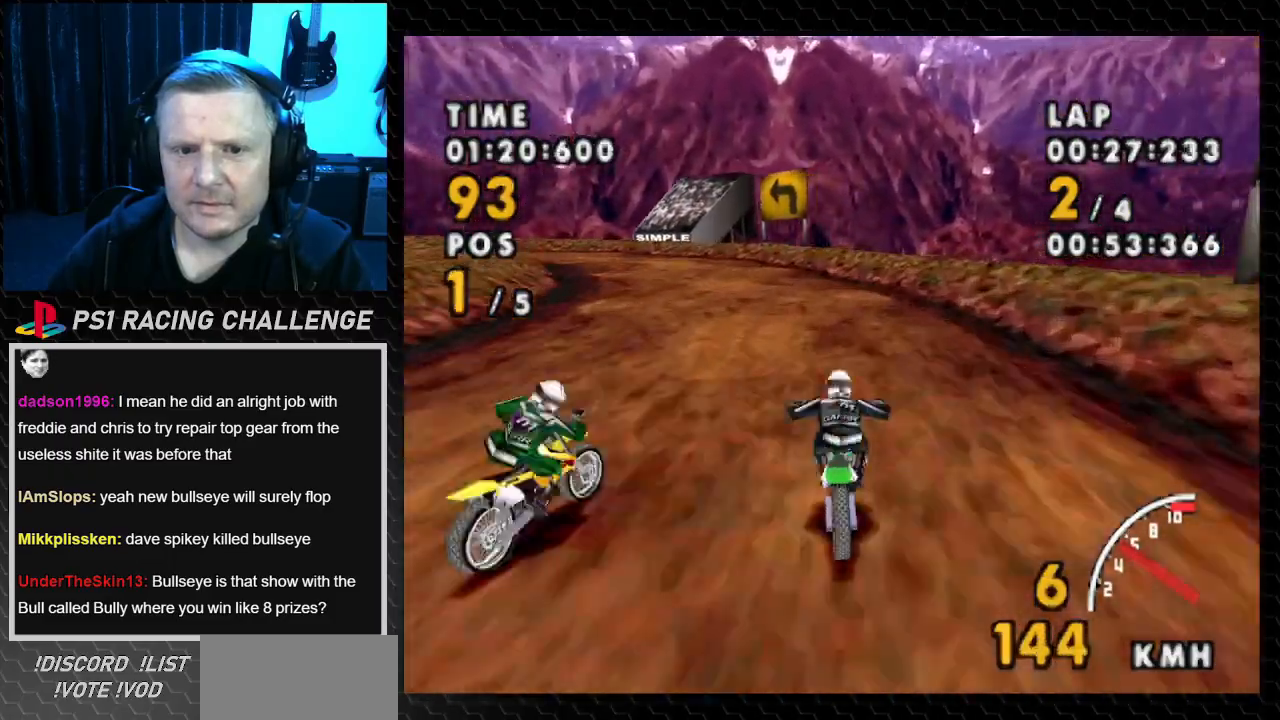
{"buttons": ["CROSS", "DPAD_LEFT"], "events": []}
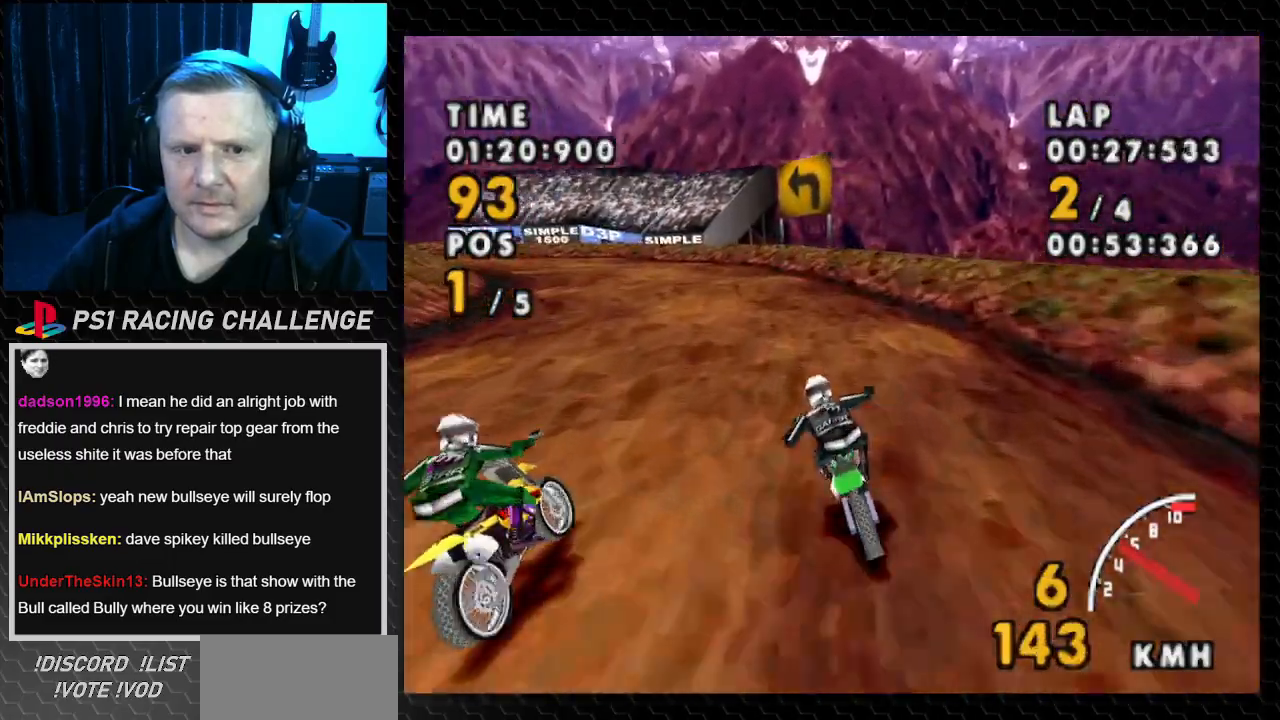
{"buttons": ["CROSS", "DPAD_LEFT"], "events": []}
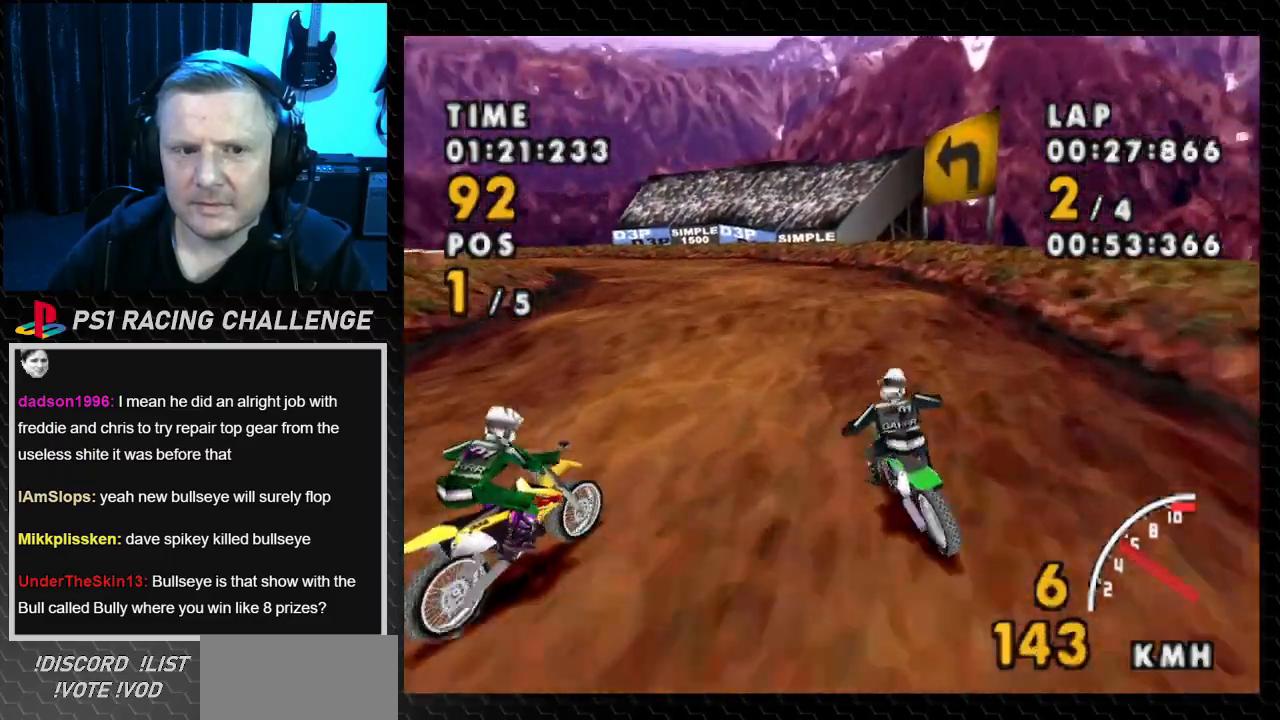
{"buttons": ["CROSS", "DPAD_LEFT"], "events": [[100, "SQUARE", "down"], [133, "CROSS", "up"], [233, "CROSS", "down"], [334, "SQUARE", "up"]]}
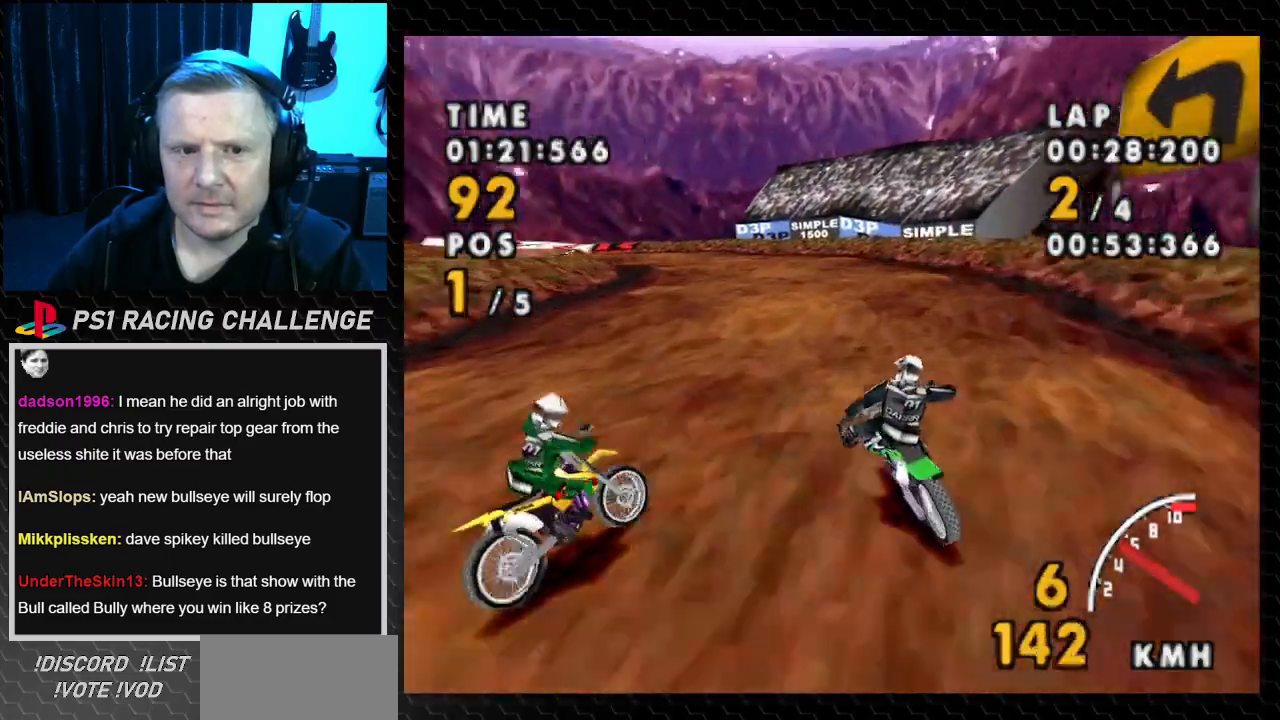
{"buttons": ["CROSS", "DPAD_LEFT"], "events": []}